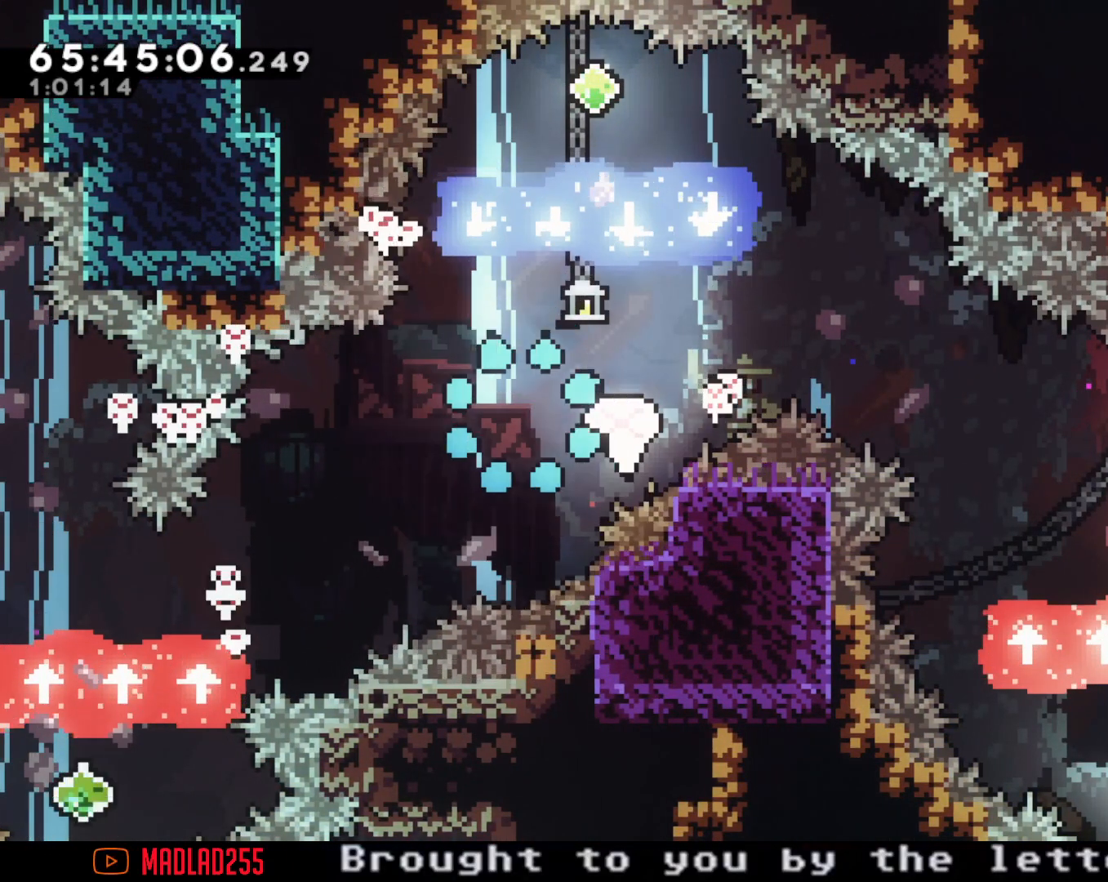
Gameplay with a controller (Nintendo layout); each line is a JSON object with the inputs held at the frame after it. "events" lists button and stick changes between this image and that frame as [ms after this image, input, new state], when the widget could be followed in between. Not read: L1 L3 R1 R3.
{"buttons": [], "left_stick": "center", "right_stick": "center", "events": [[216, "A", "down"], [400, "A", "up"]]}
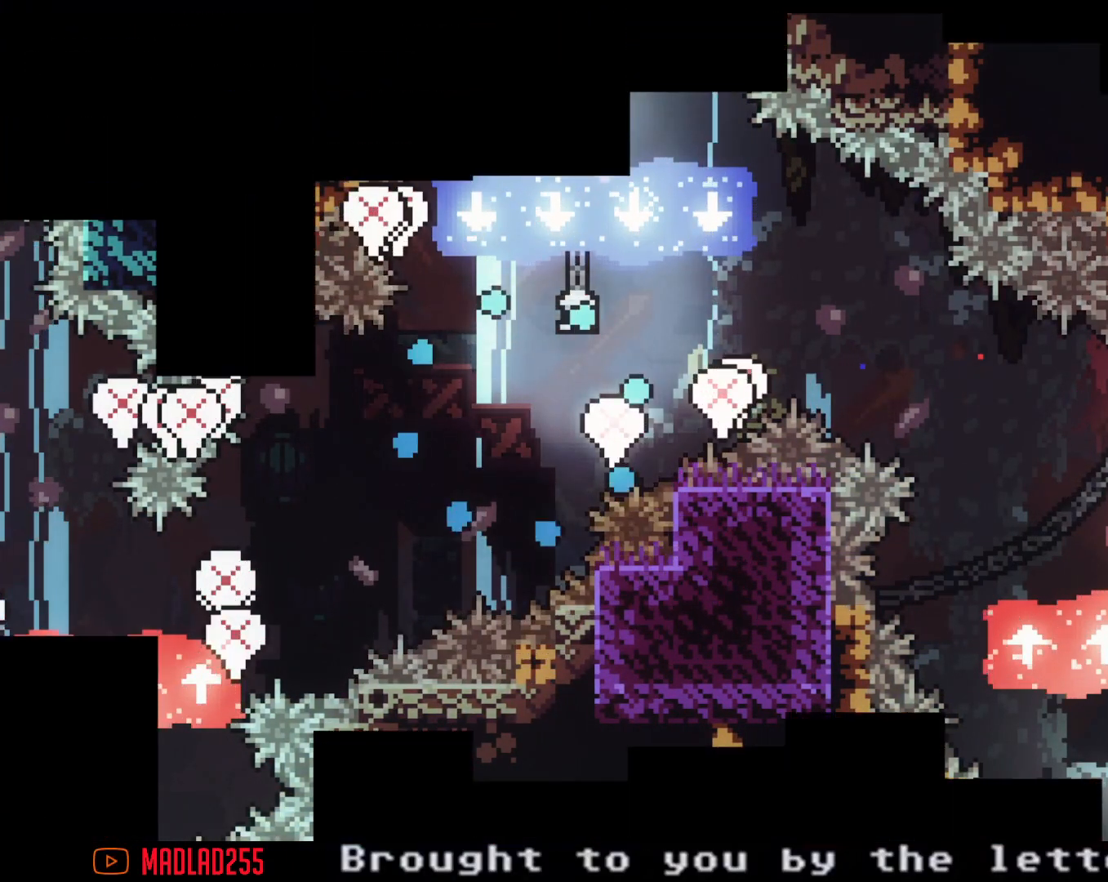
{"buttons": [], "left_stick": "center", "right_stick": "center", "events": []}
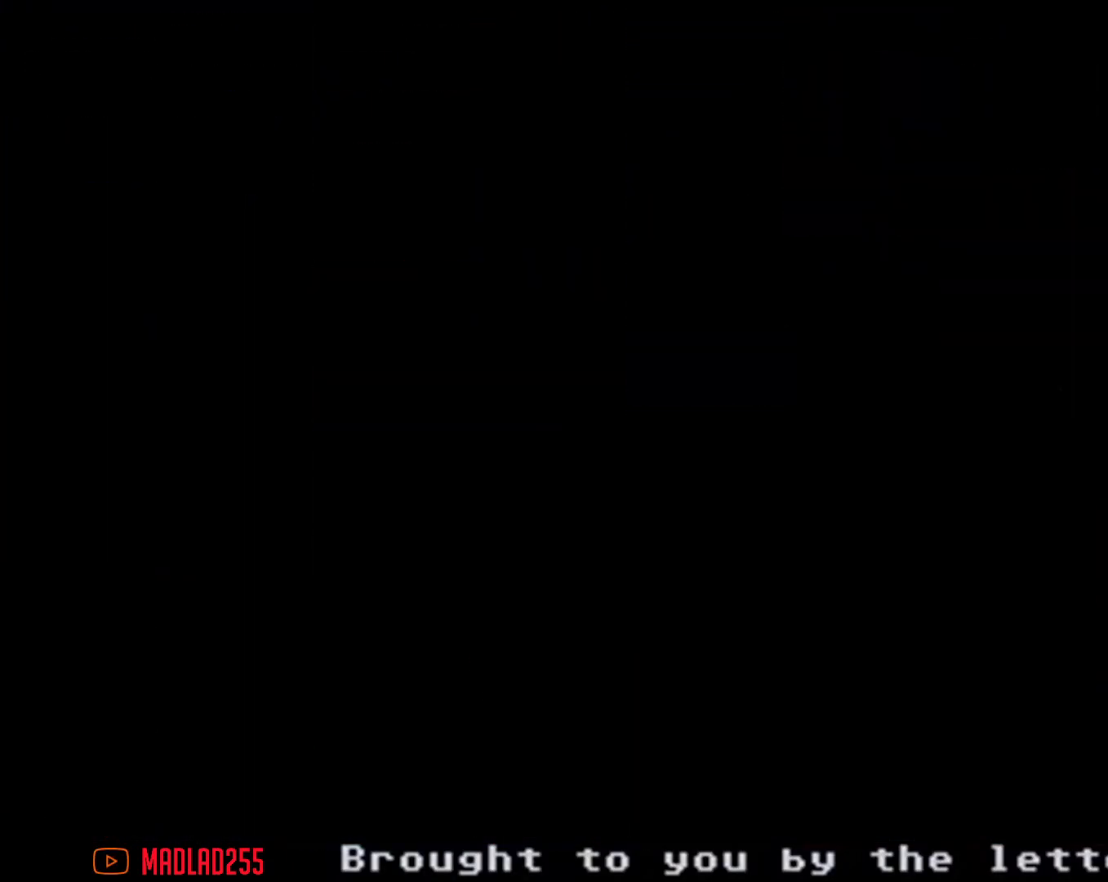
{"buttons": ["X"], "left_stick": "right", "right_stick": "center", "events": [[433, "left_stick", "right"], [467, "X", "down"]]}
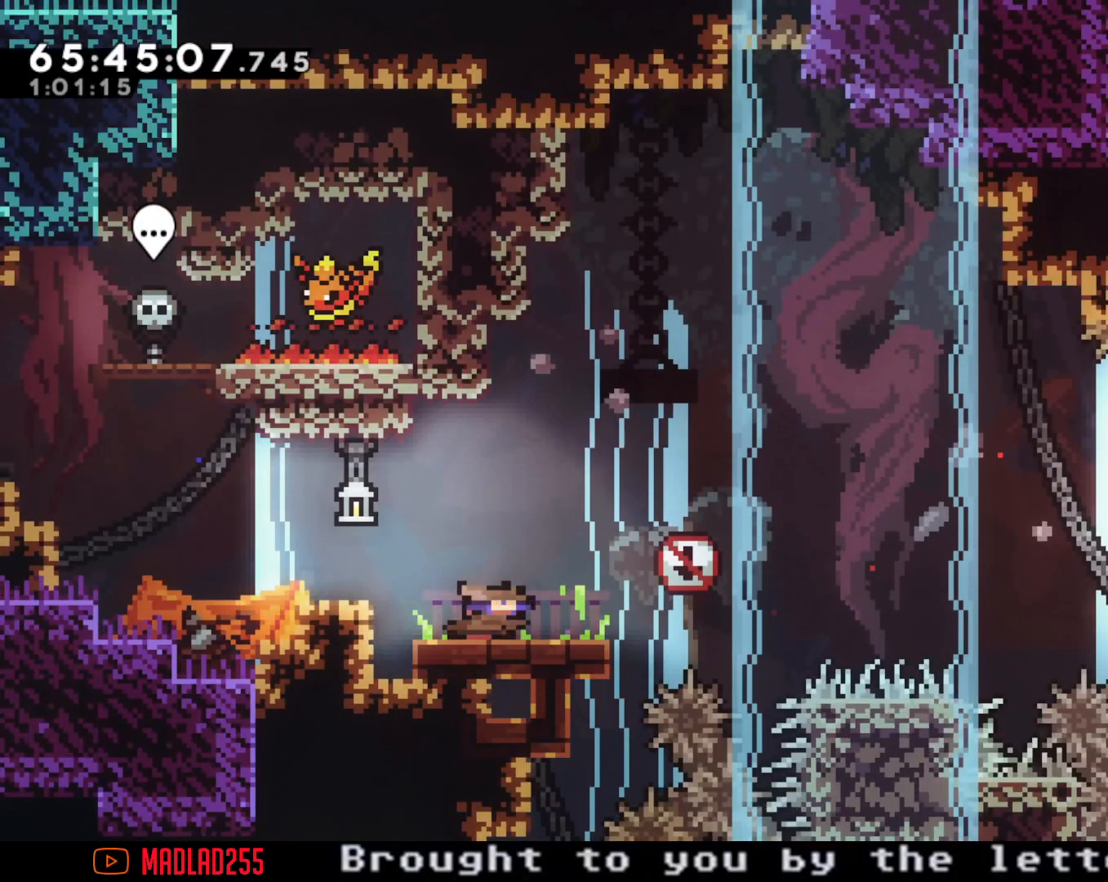
{"buttons": [], "left_stick": "up-right", "right_stick": "center", "events": [[67, "X", "up"], [134, "A", "down"], [367, "left_stick", "up-right"], [501, "A", "up"]]}